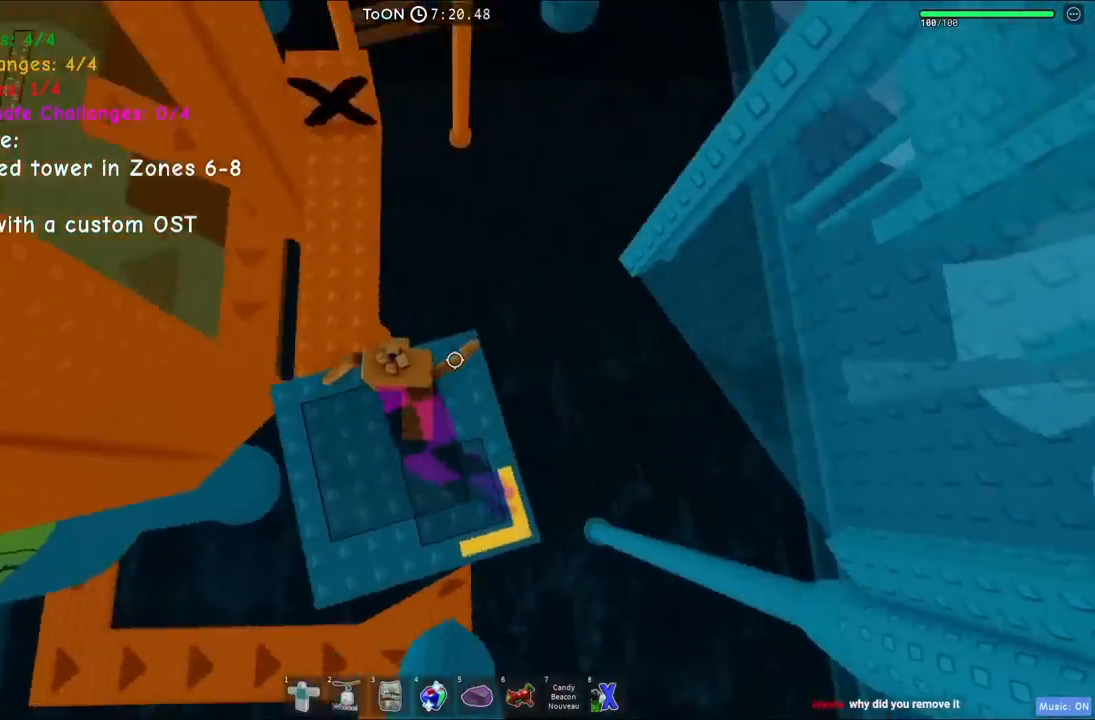
Gameplay with keyboard; each line is a JSON object with the keys held at the frame after it. "events" lists presses ("down") and releases ("up") of "a", "ctrl", "d", "e", "q", "s", "shift", "space" and "w" between this image and that frame as [ms after this image, input, new state], when the widget could be followed in between. No other keys are recorded. Mouse input is not recorded.
{"keys": ["a", "space", "w"], "events": [[100, "d", "down"], [200, "d", "up"], [234, "a", "down"], [234, "w", "down"], [384, "space", "down"]]}
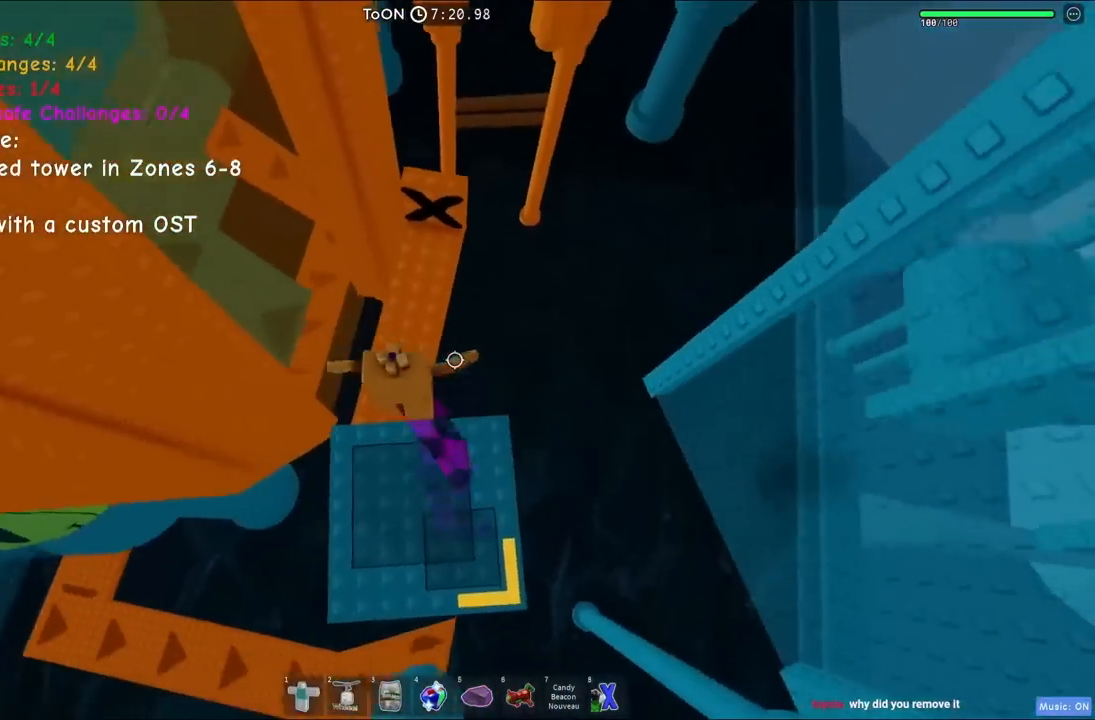
{"keys": ["d", "w"], "events": [[117, "a", "up"], [117, "space", "up"], [334, "d", "down"]]}
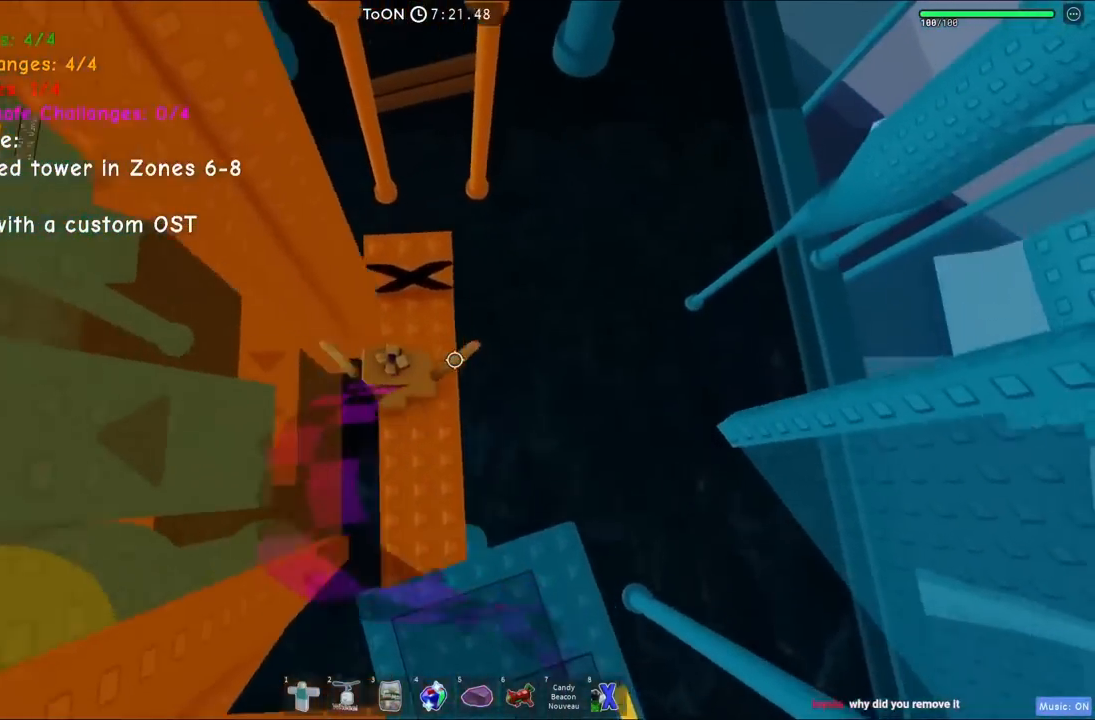
{"keys": ["w"], "events": [[17, "d", "up"], [134, "shift", "down"], [267, "shift", "up"]]}
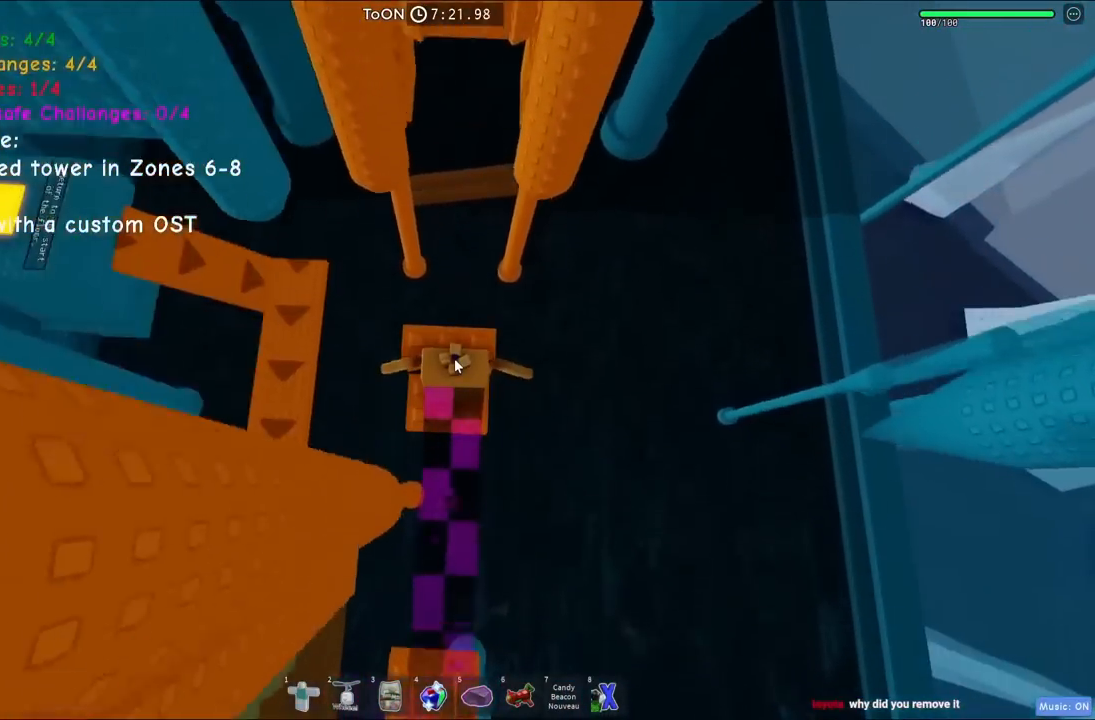
{"keys": ["w"], "events": []}
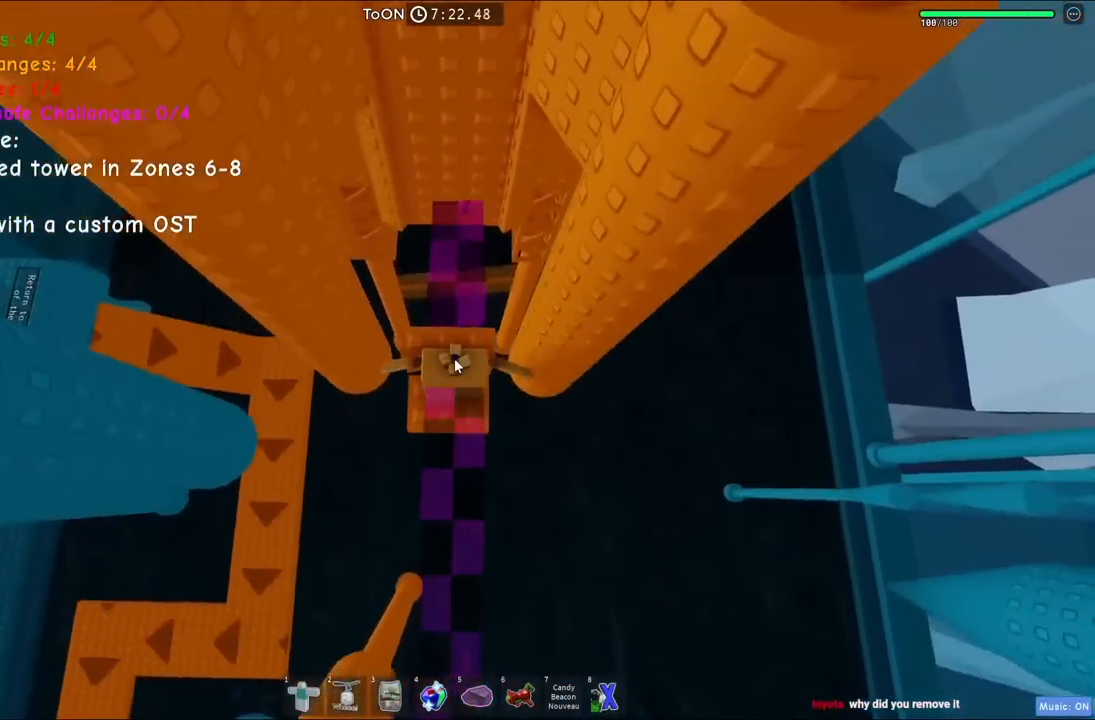
{"keys": ["d", "w"], "events": [[100, "shift", "down"], [200, "shift", "up"], [417, "d", "down"]]}
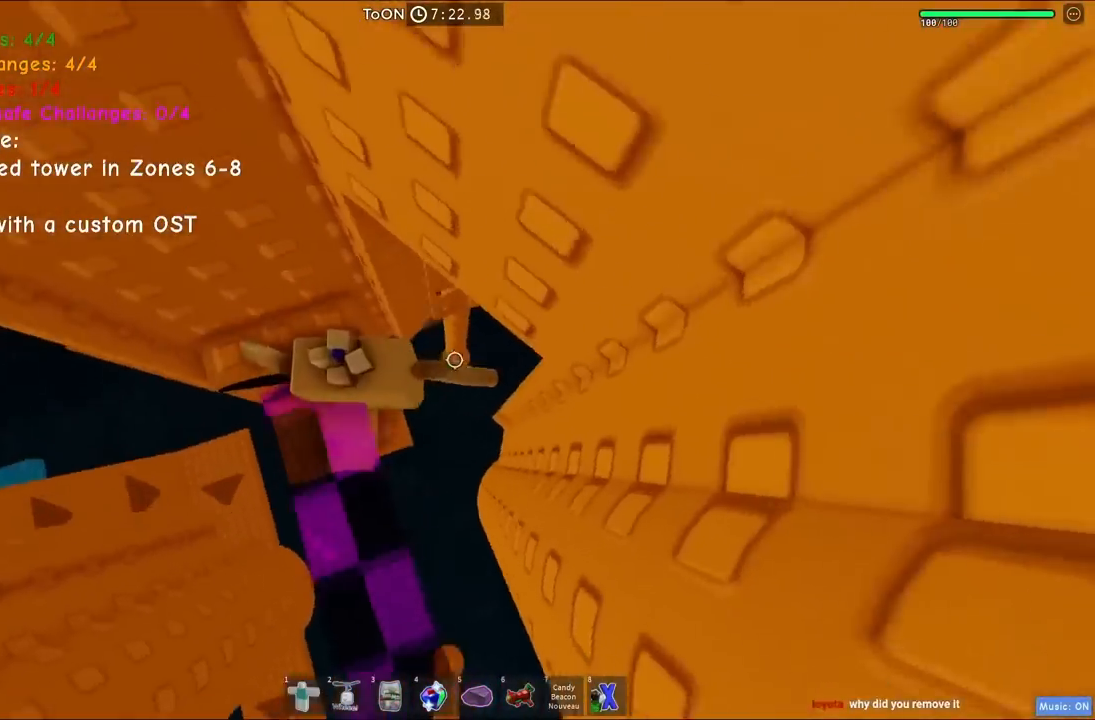
{"keys": ["w"], "events": [[250, "d", "up"]]}
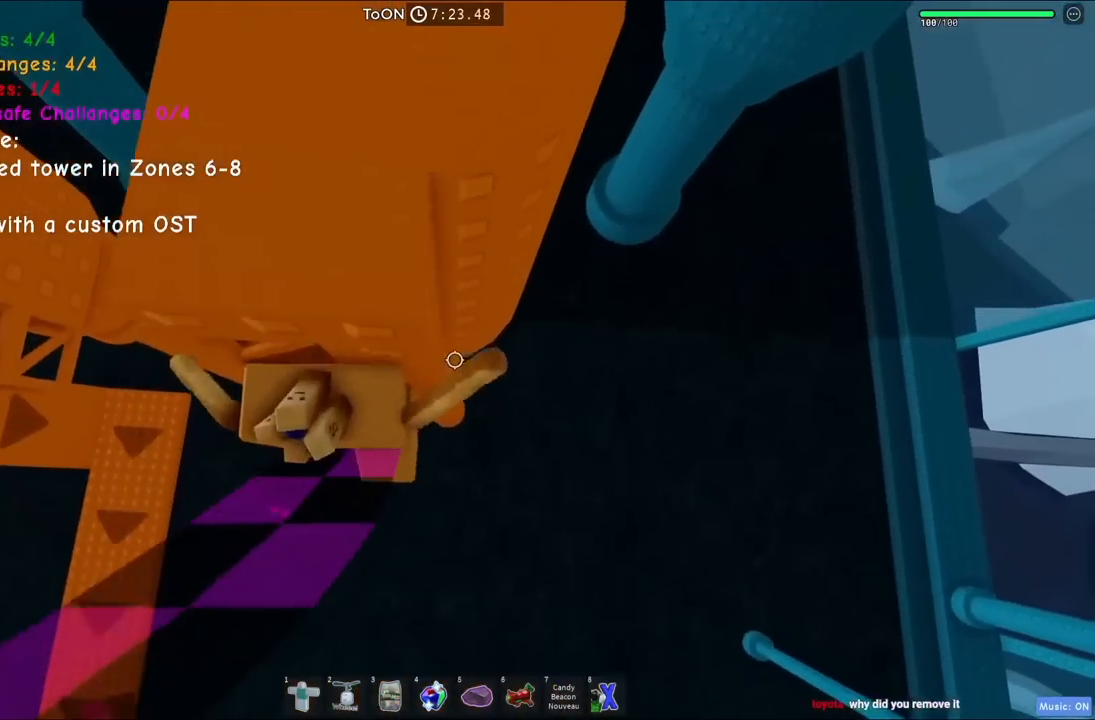
{"keys": ["shift", "w"], "events": [[100, "shift", "down"], [234, "shift", "up"], [484, "shift", "down"]]}
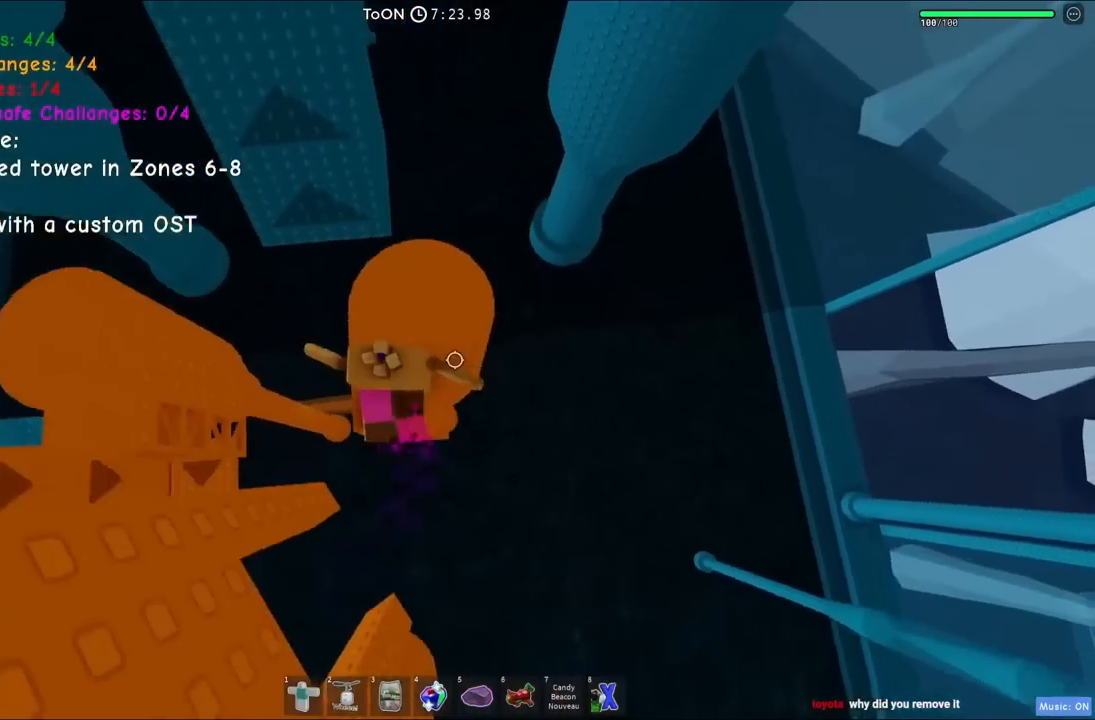
{"keys": ["space", "w"], "events": [[200, "shift", "up"], [317, "space", "down"]]}
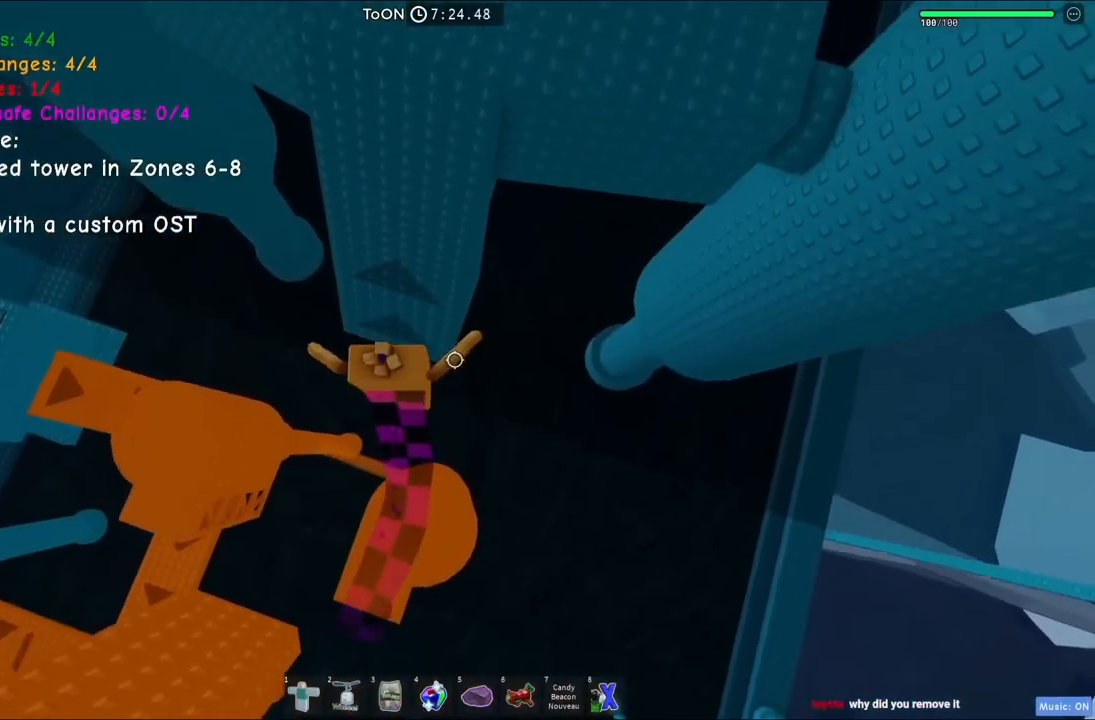
{"keys": ["space", "w"], "events": [[34, "space", "up"], [384, "space", "down"]]}
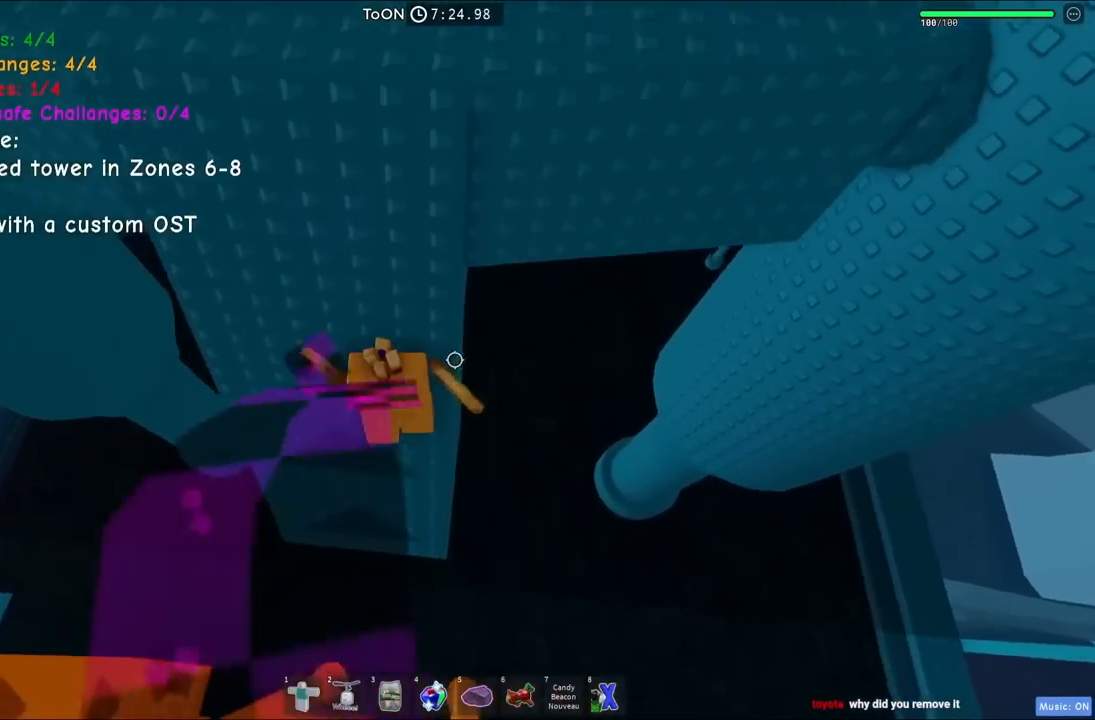
{"keys": ["w"], "events": [[500, "space", "up"]]}
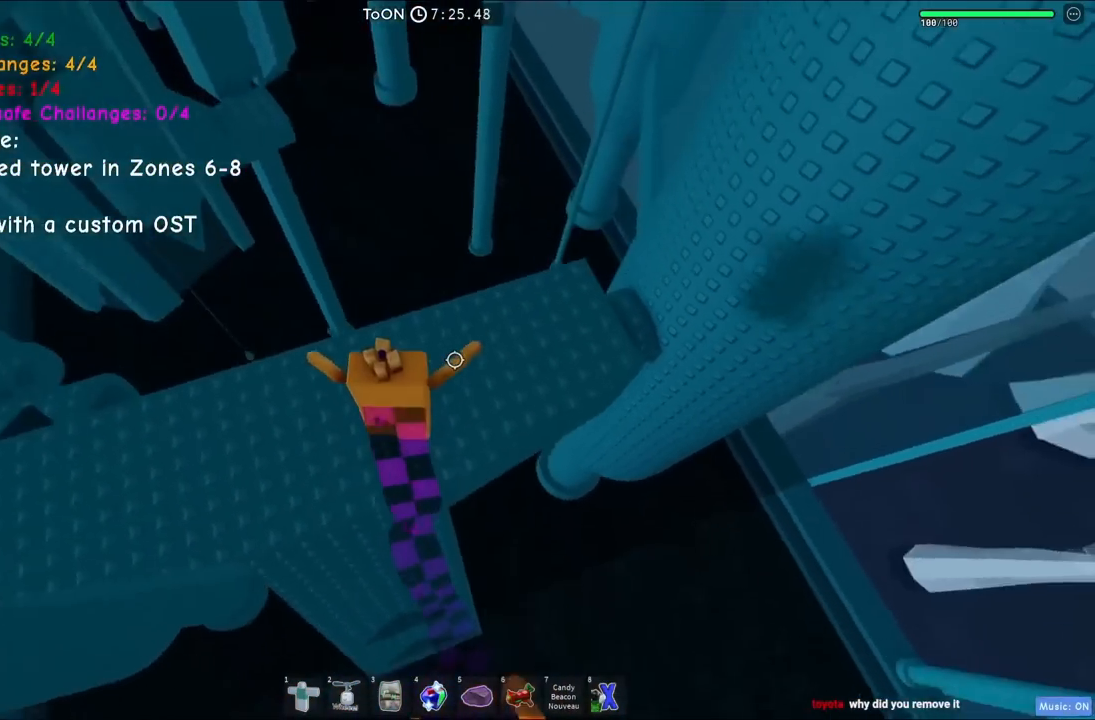
{"keys": ["a", "w"], "events": [[167, "d", "down"], [200, "d", "up"], [234, "a", "down"]]}
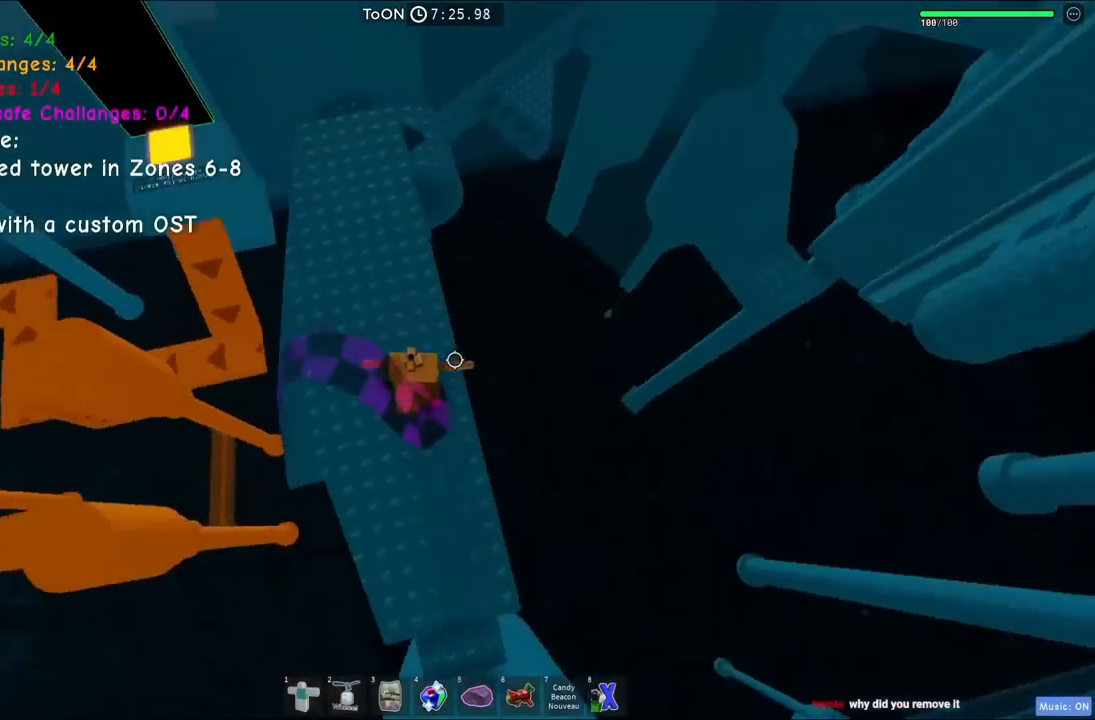
{"keys": ["w"], "events": [[50, "space", "down"], [84, "a", "up"], [267, "space", "up"]]}
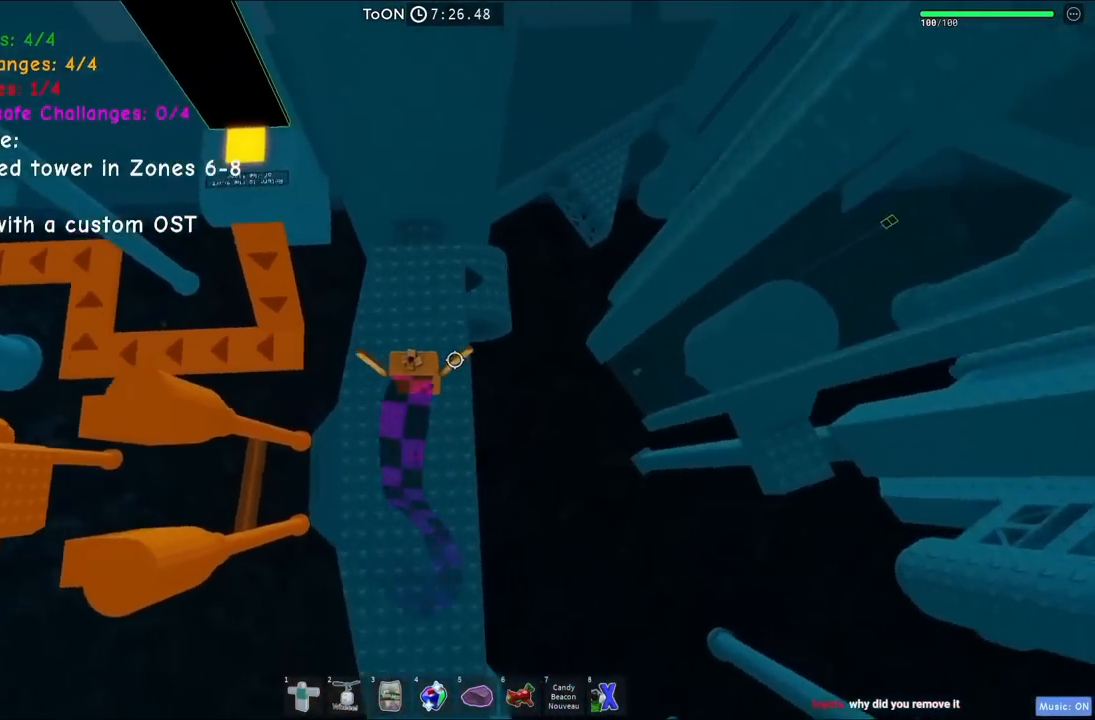
{"keys": ["w"], "events": []}
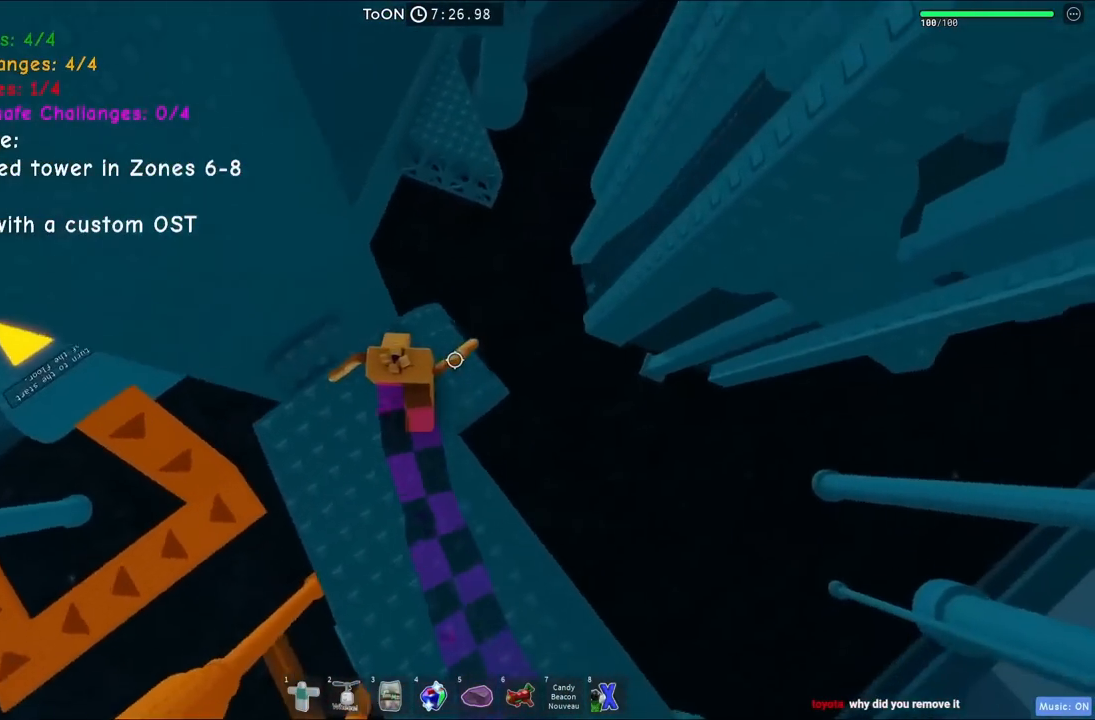
{"keys": ["w"], "events": [[150, "space", "down"], [384, "space", "up"]]}
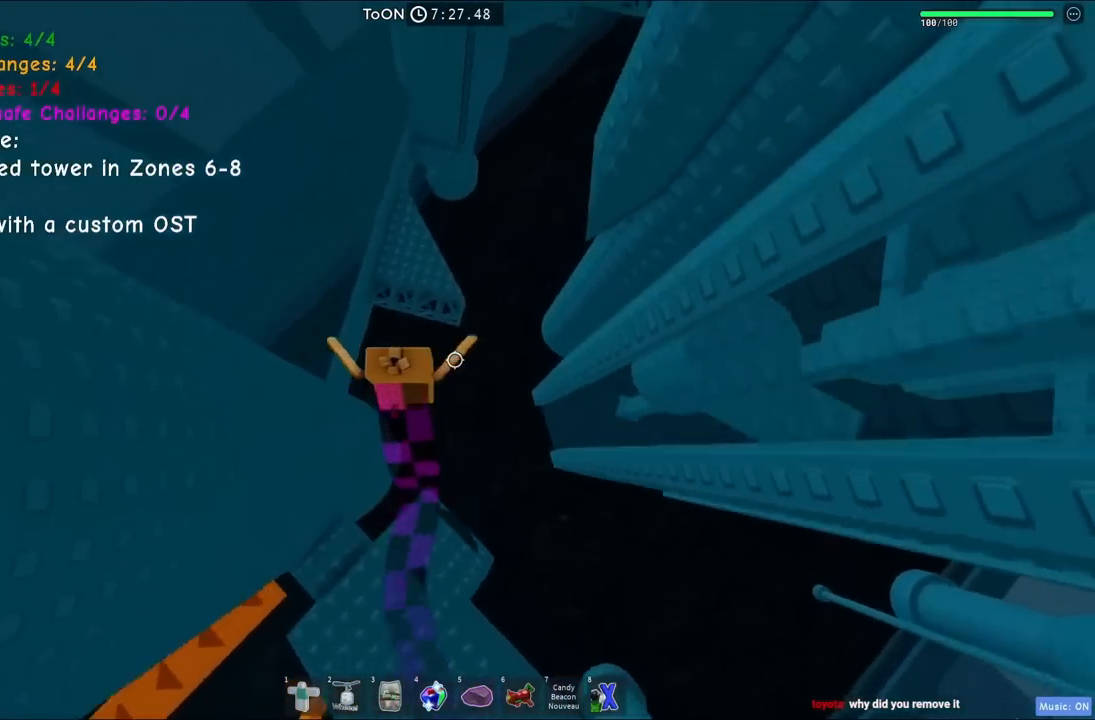
{"keys": ["w"], "events": []}
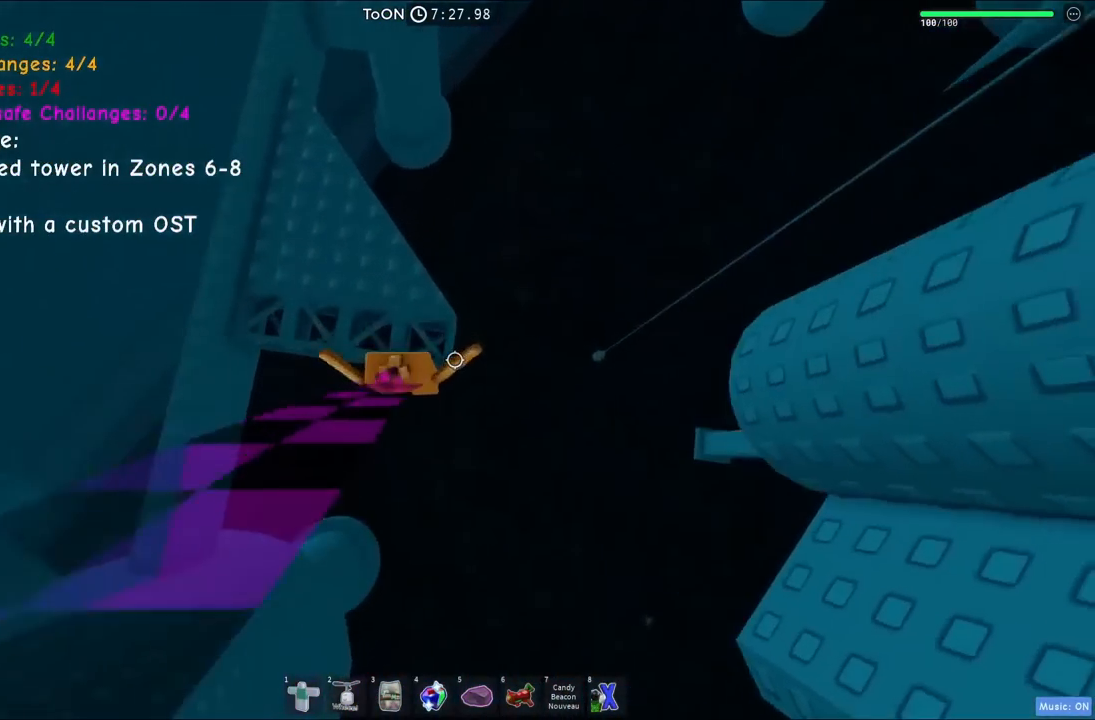
{"keys": ["w"], "events": []}
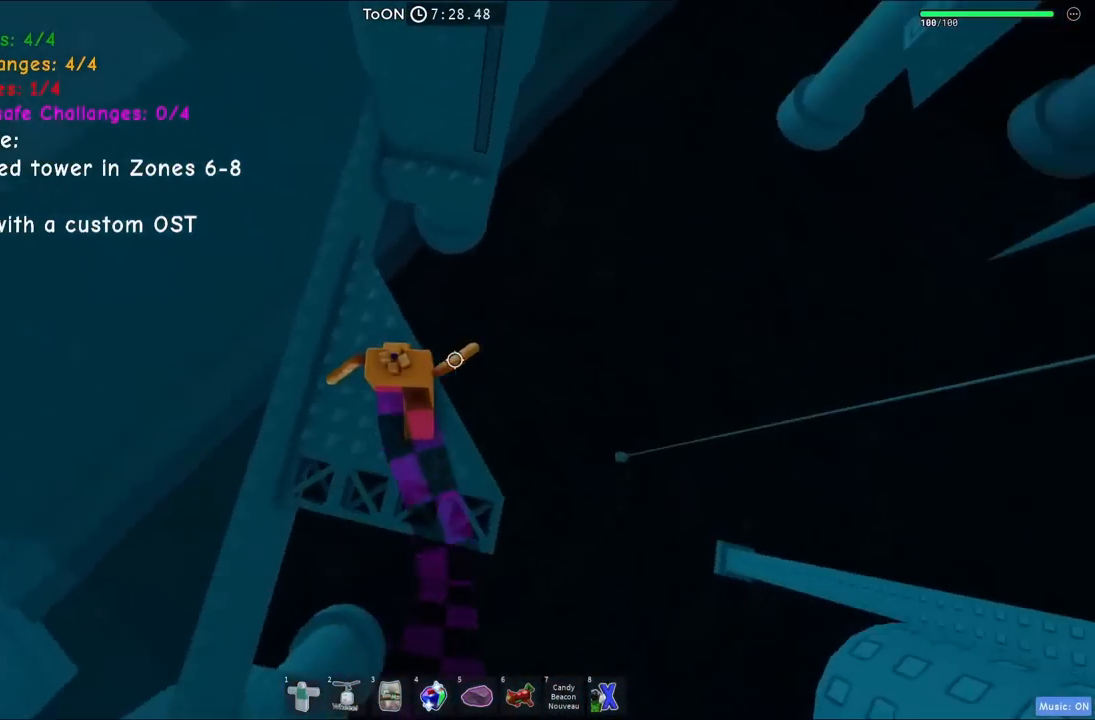
{"keys": ["w"], "events": [[117, "space", "down"], [234, "space", "up"]]}
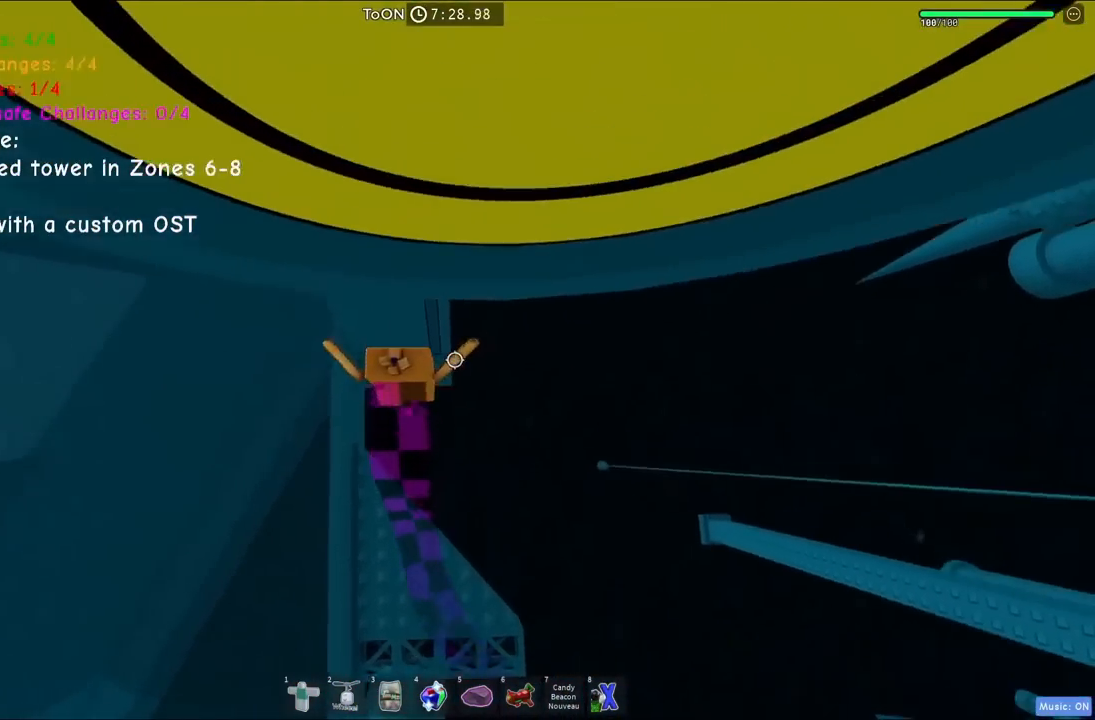
{"keys": [], "events": [[84, "d", "down"], [250, "d", "up"], [250, "w", "up"]]}
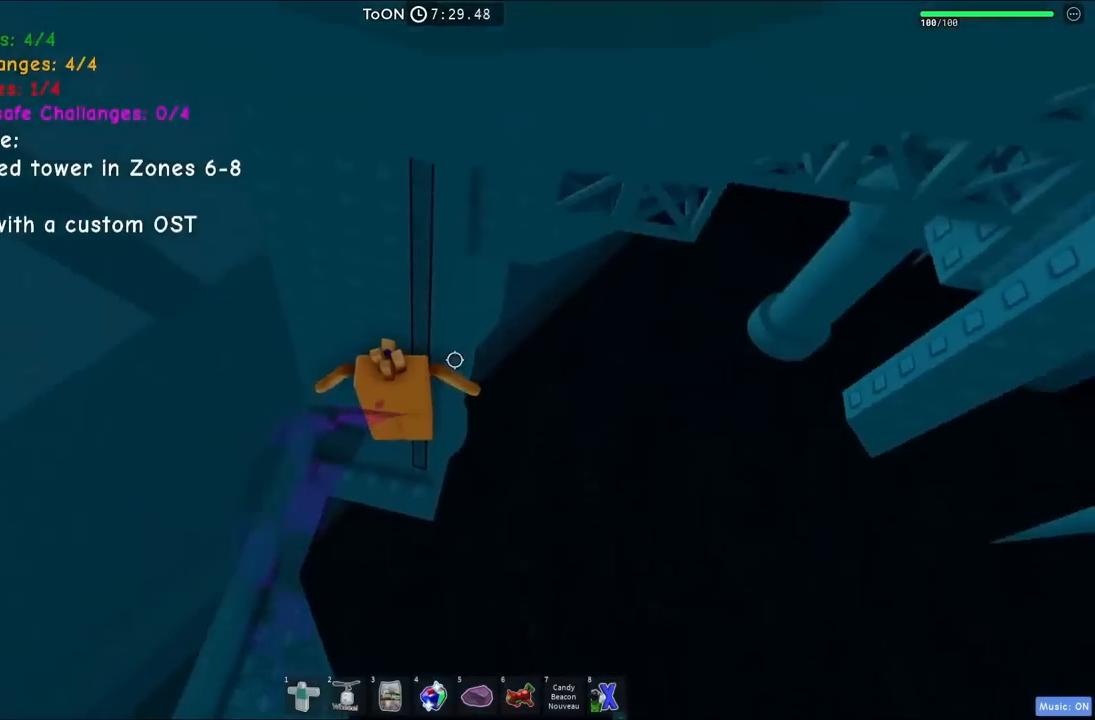
{"keys": ["d"], "events": [[17, "d", "down"], [50, "w", "down"], [150, "d", "up"], [200, "w", "up"], [400, "d", "down"]]}
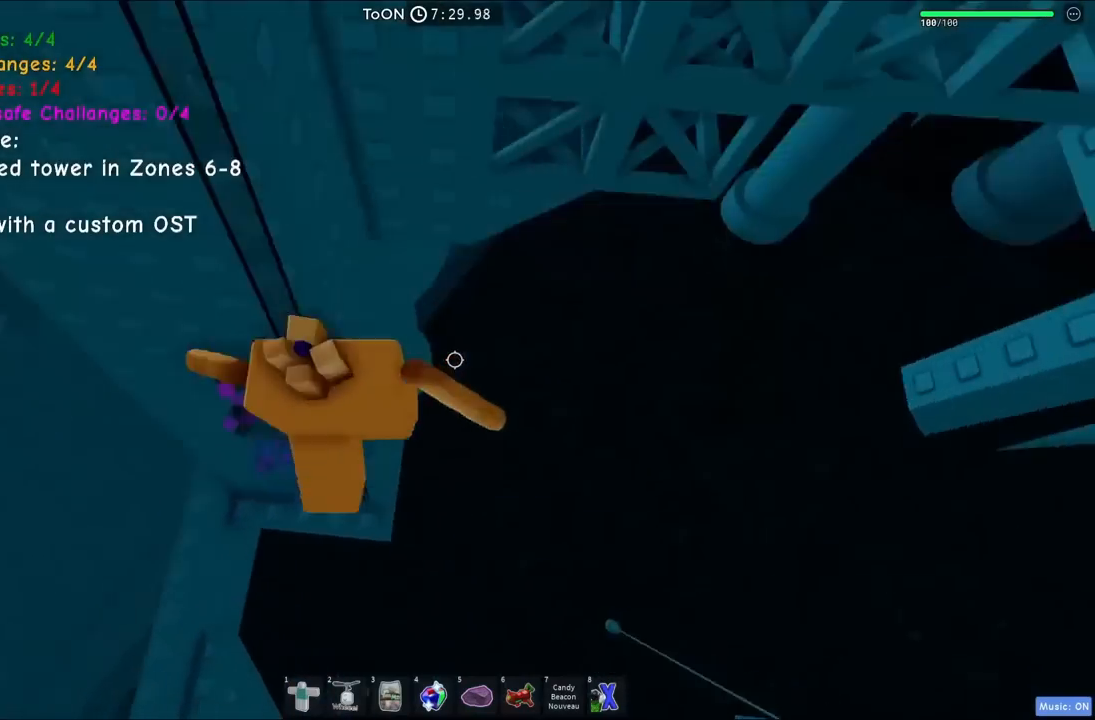
{"keys": ["w"], "events": [[50, "space", "down"], [184, "w", "down"], [250, "space", "up"], [400, "d", "up"]]}
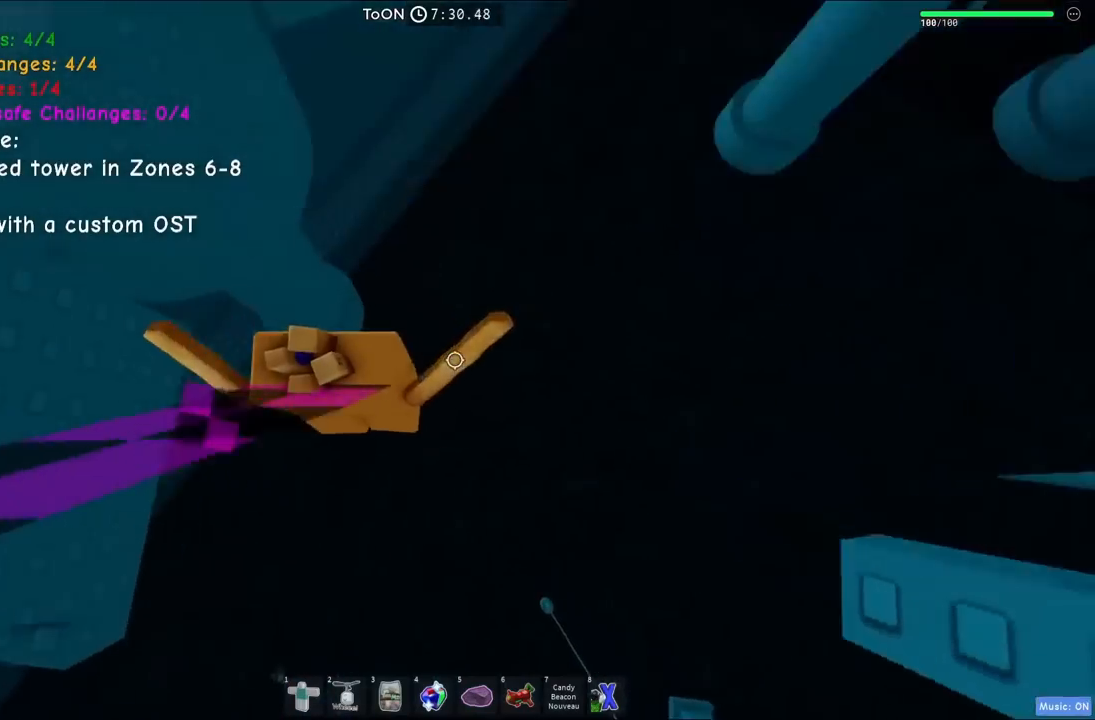
{"keys": [], "events": [[250, "w", "up"]]}
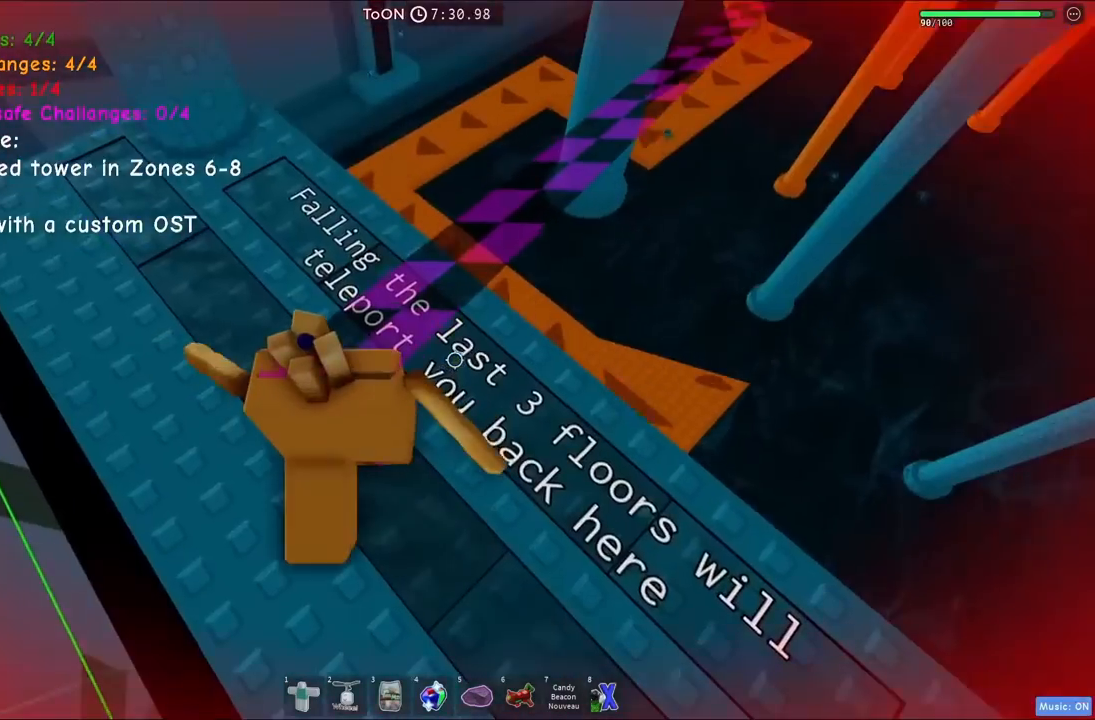
{"keys": ["d", "w"], "events": [[217, "w", "down"], [450, "d", "down"]]}
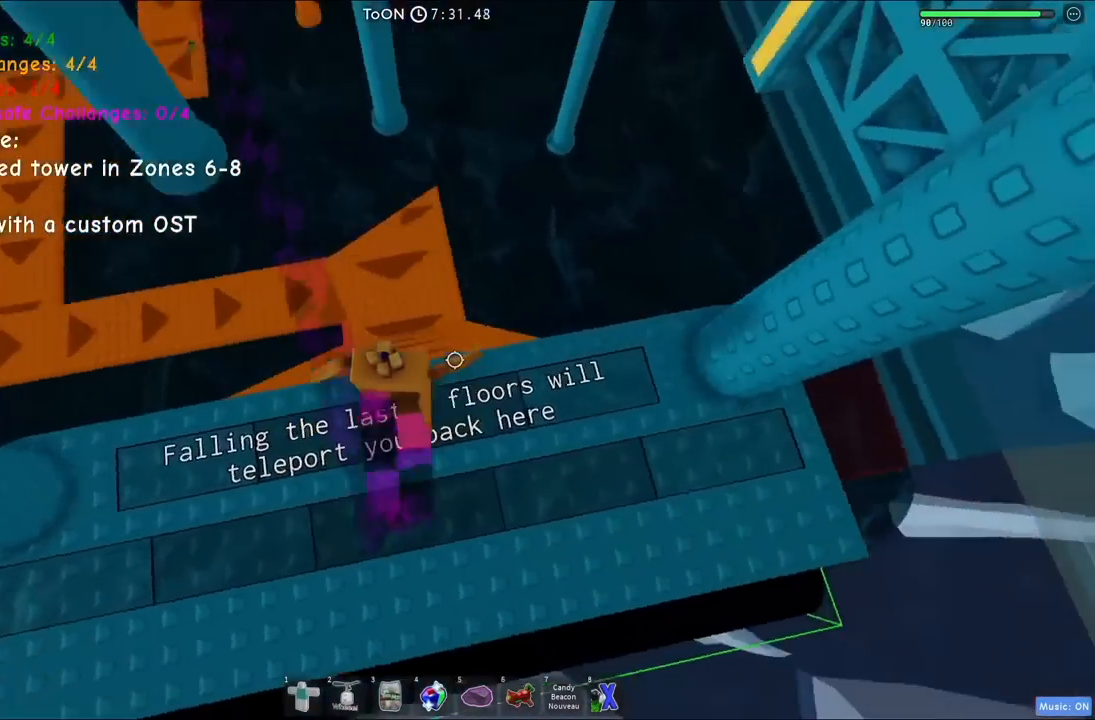
{"keys": [], "events": [[150, "w", "up"], [217, "space", "down"], [284, "w", "down"], [400, "space", "up"], [450, "d", "up"], [500, "w", "up"]]}
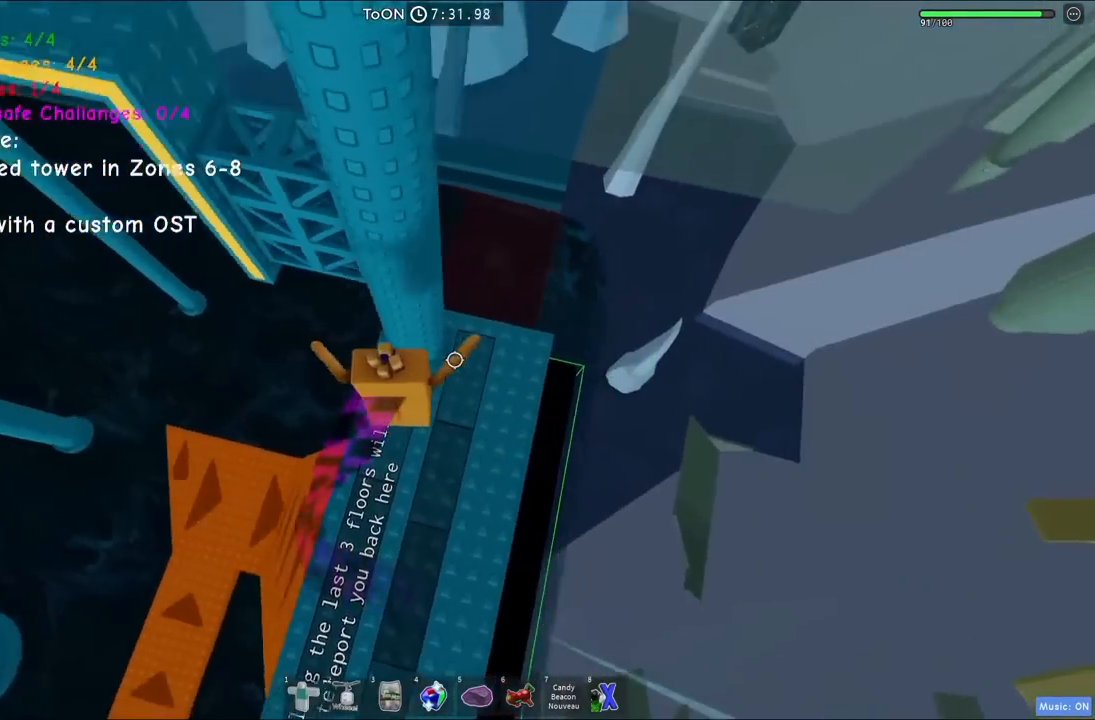
{"keys": ["a", "space", "w"]}
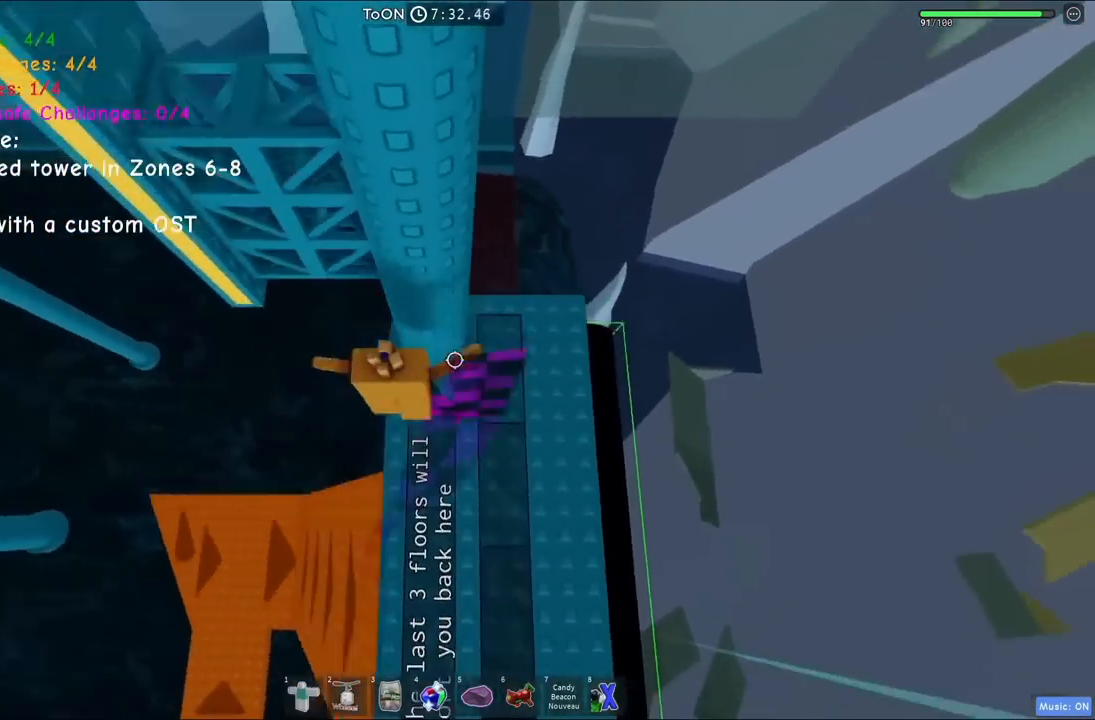
{"keys": ["w"], "events": [[34, "space", "up"], [50, "a", "up"]]}
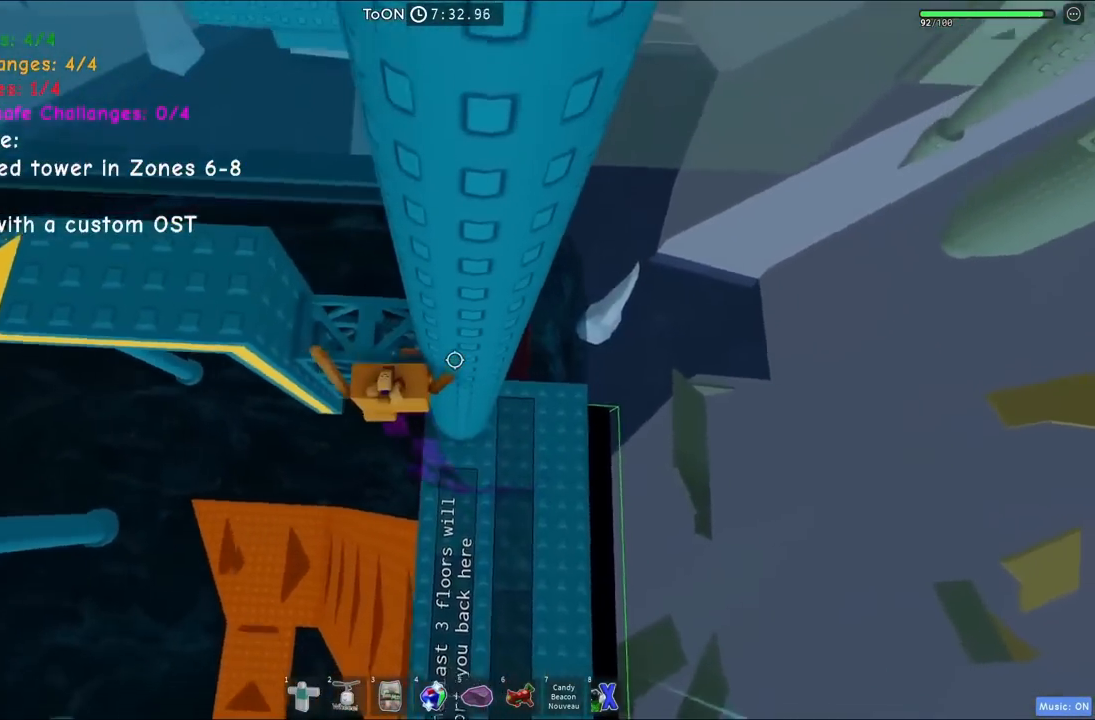
{"keys": ["w"], "events": [[234, "space", "down"], [434, "space", "up"]]}
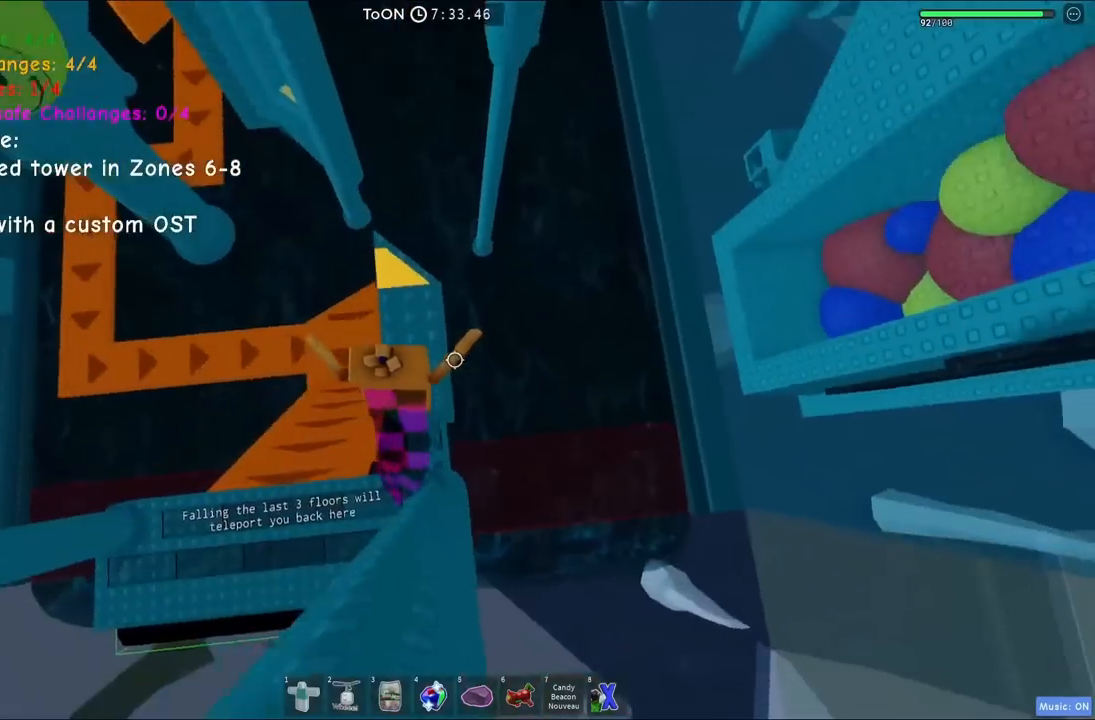
{"keys": [], "events": [[367, "w", "up"]]}
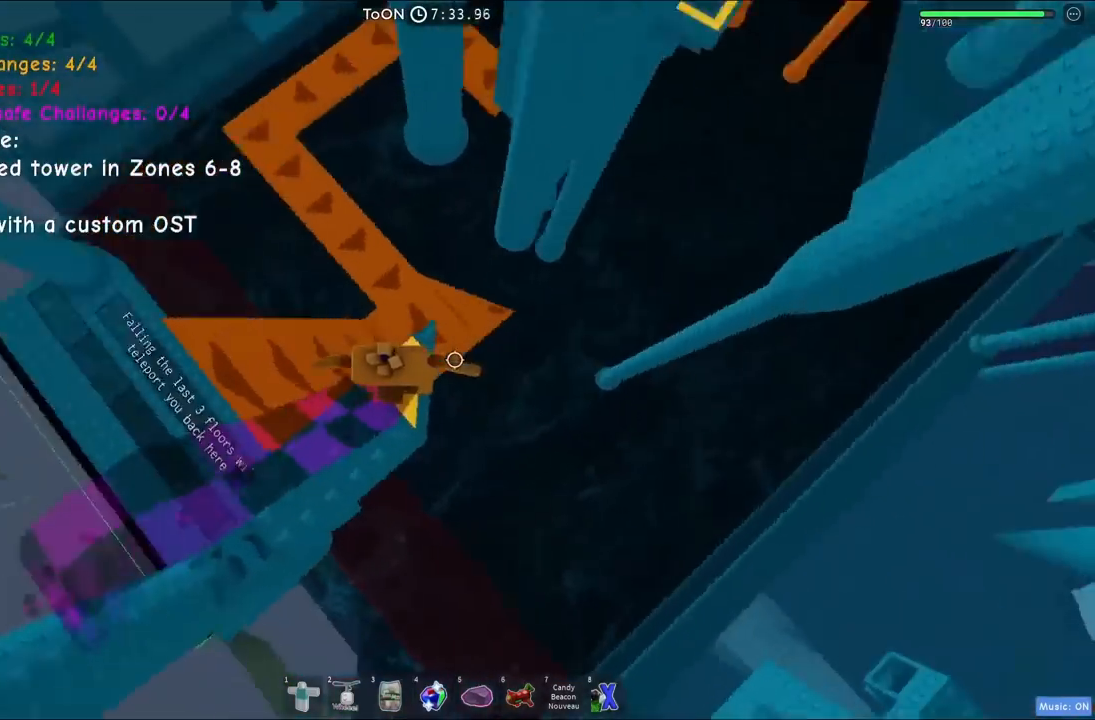
{"keys": ["d"], "events": [[100, "d", "down"], [300, "space", "down"], [467, "space", "up"]]}